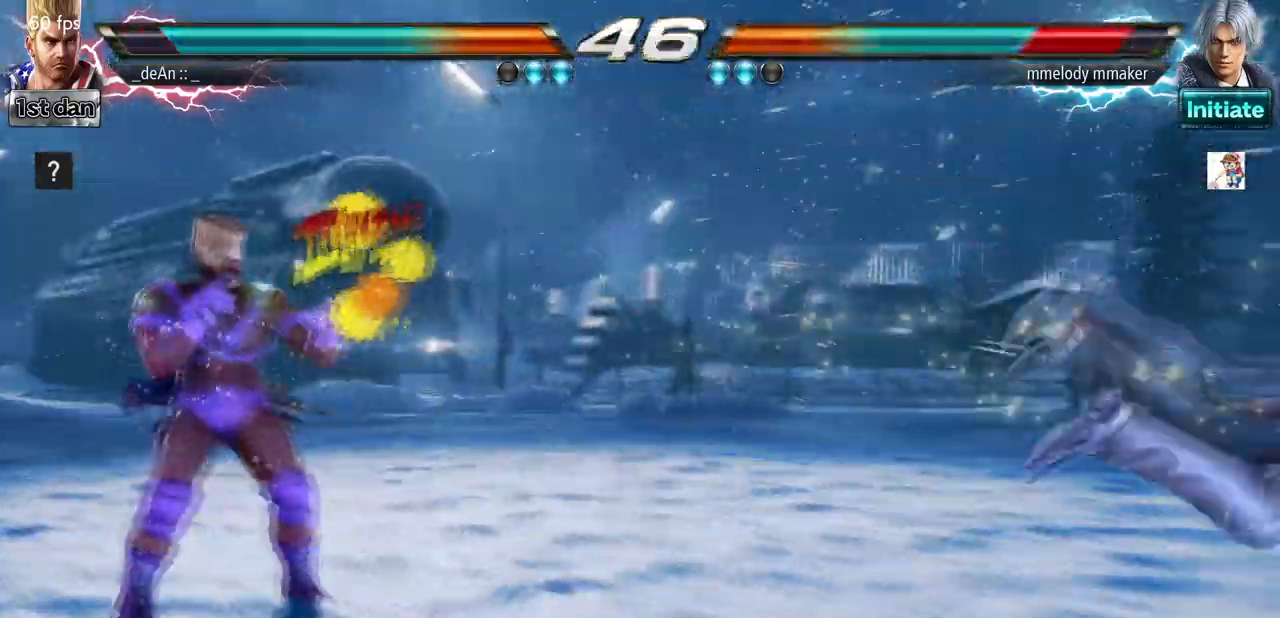
Gameplay with a controller (arcade stick); each line is a JSON object with the inputs held at the frame after it. "events" lists button and stick changes between this image and that frame as [ms after this image, input, new state], when the widget could be followed in between. Not read: L3 R3.
{"buttons": [], "left_stick": "left", "events": [[233, "left_stick", "right"], [467, "left_stick", "left"]]}
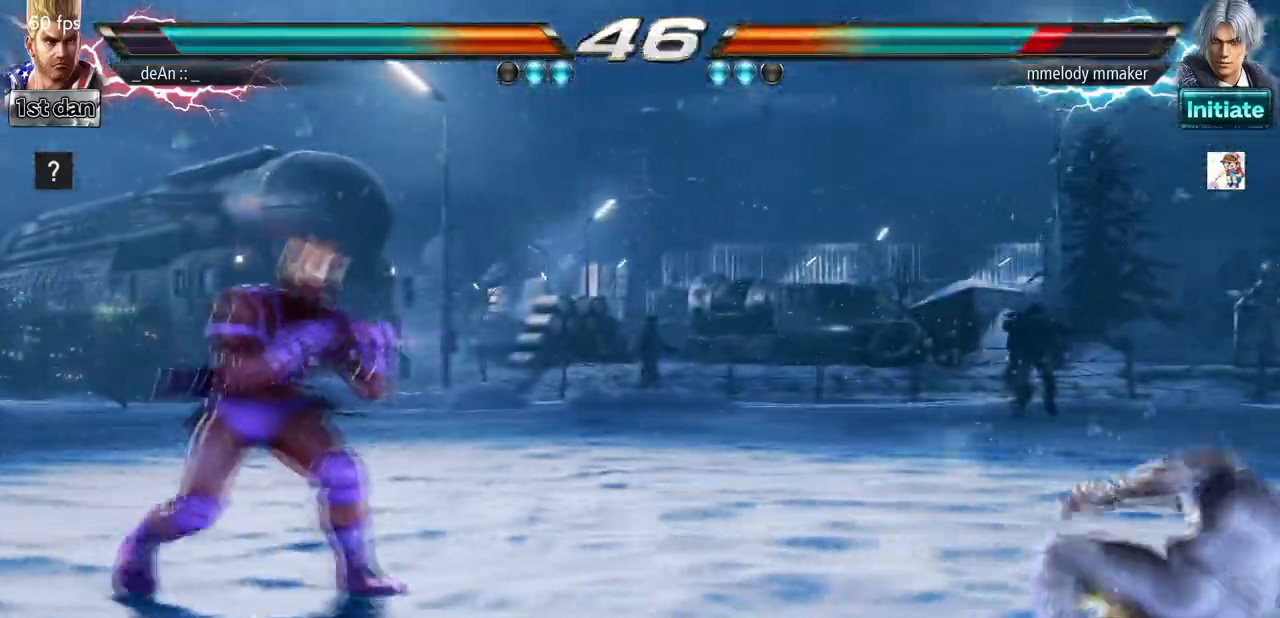
{"buttons": ["CIRCLE"], "left_stick": "right", "events": [[100, "left_stick", "center"], [167, "left_stick", "right"], [233, "left_stick", "center"], [333, "left_stick", "right"], [433, "CIRCLE", "down"]]}
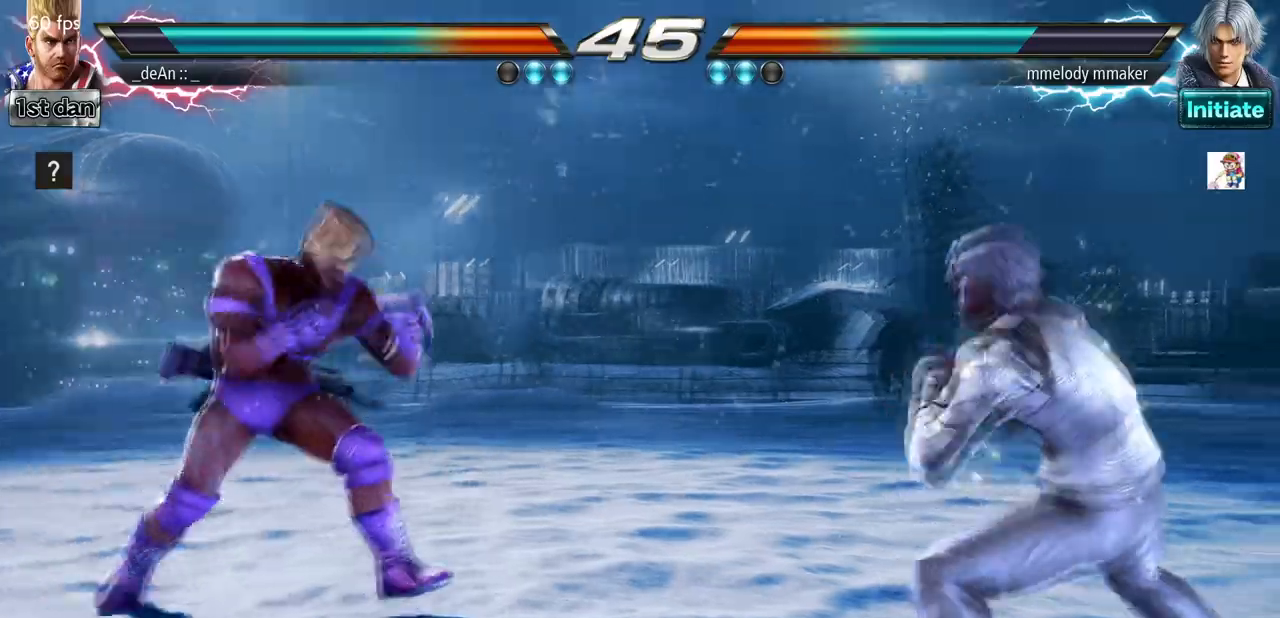
{"buttons": [], "left_stick": "center", "events": [[67, "CIRCLE", "up"], [67, "left_stick", "center"]]}
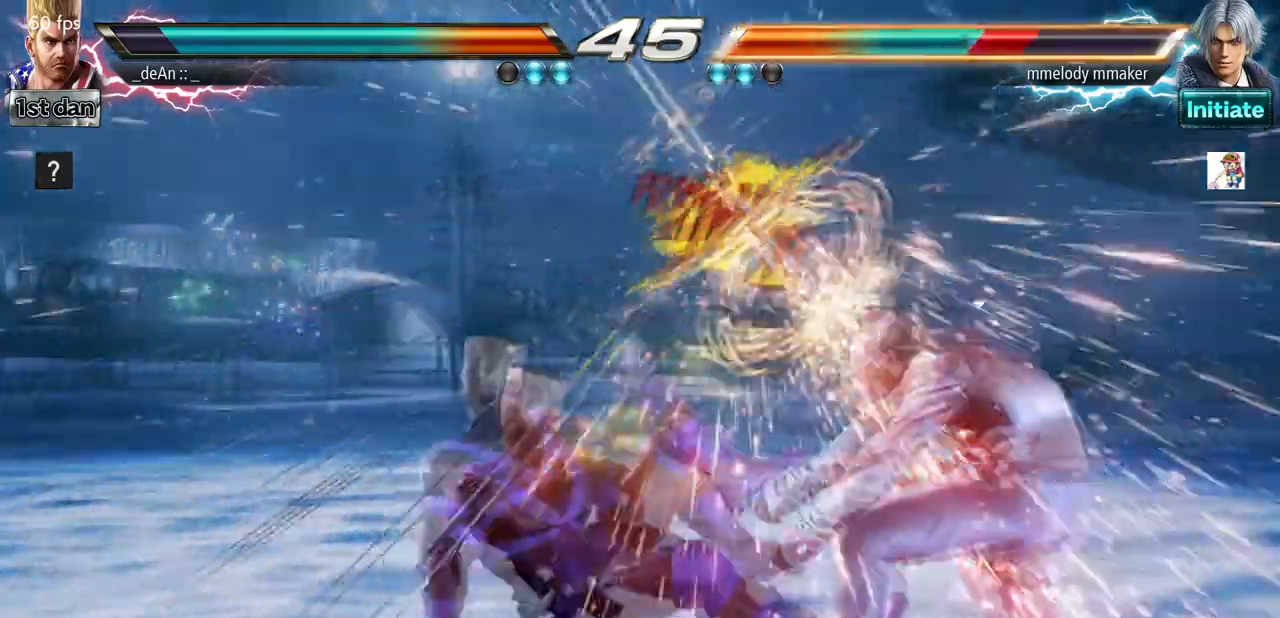
{"buttons": ["CROSS", "TRIANGLE"], "left_stick": "center", "events": [[367, "CROSS", "down"], [500, "TRIANGLE", "down"]]}
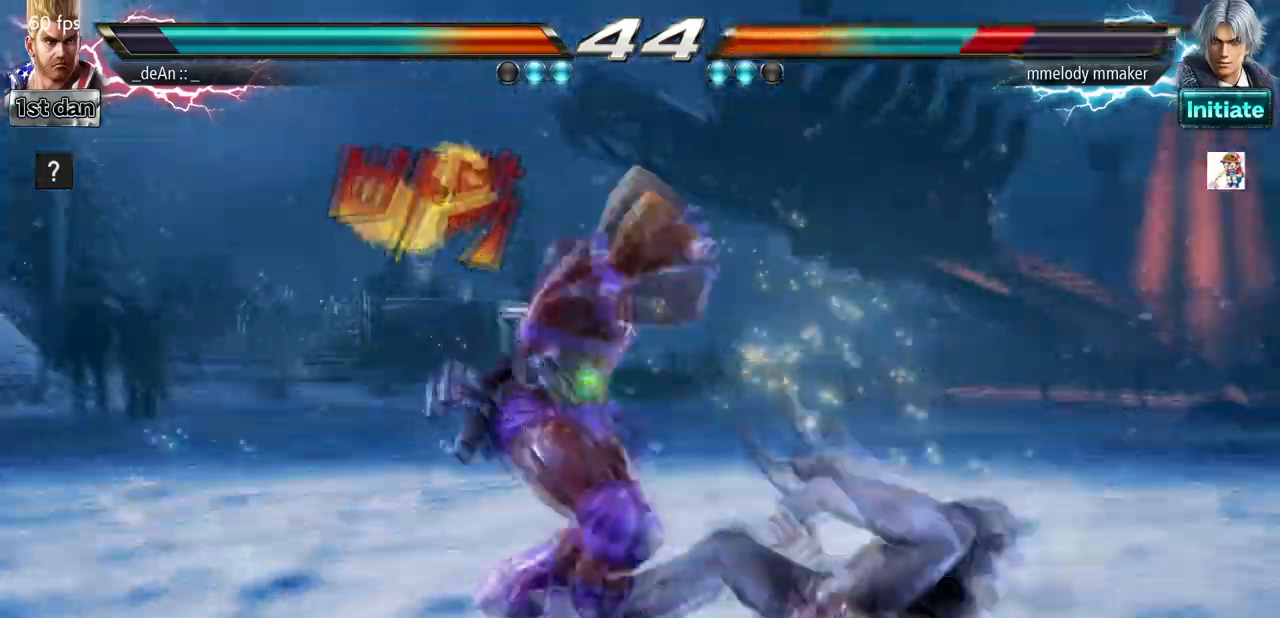
{"buttons": [], "left_stick": "center", "events": [[67, "CROSS", "up"], [100, "TRIANGLE", "up"], [200, "TRIANGLE", "down"], [300, "TRIANGLE", "up"], [333, "TRIANGLE", "down"], [500, "TRIANGLE", "up"]]}
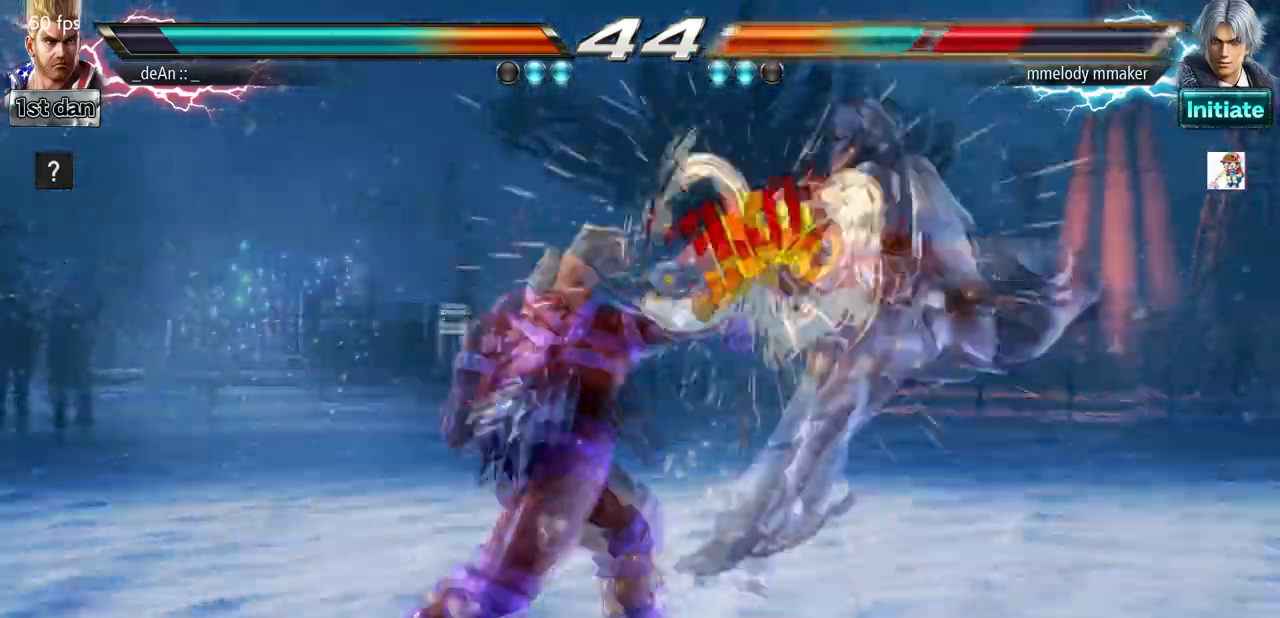
{"buttons": [], "left_stick": "center", "events": []}
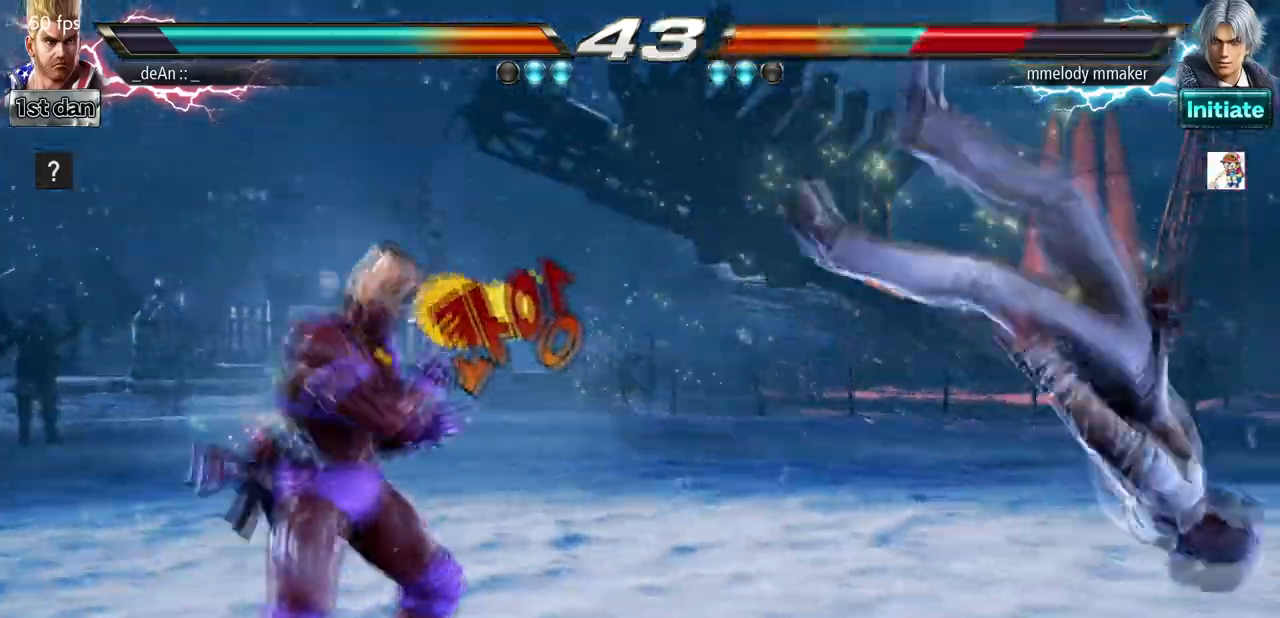
{"buttons": ["SQUARE", "TRIANGLE"], "left_stick": "center"}
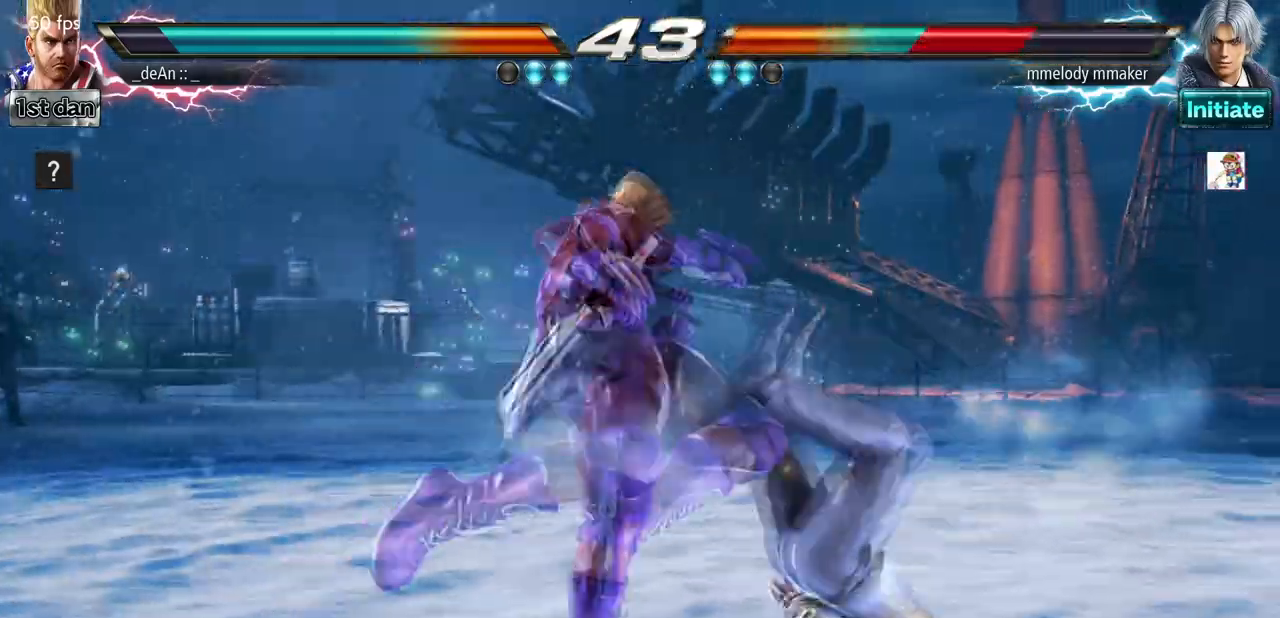
{"buttons": [], "left_stick": "center", "events": [[67, "SQUARE", "up"], [67, "TRIANGLE", "up"], [133, "SQUARE", "down"], [133, "TRIANGLE", "down"], [233, "SQUARE", "up"], [233, "TRIANGLE", "up"], [300, "SQUARE", "down"], [300, "TRIANGLE", "down"], [367, "TRIANGLE", "up"], [400, "SQUARE", "up"]]}
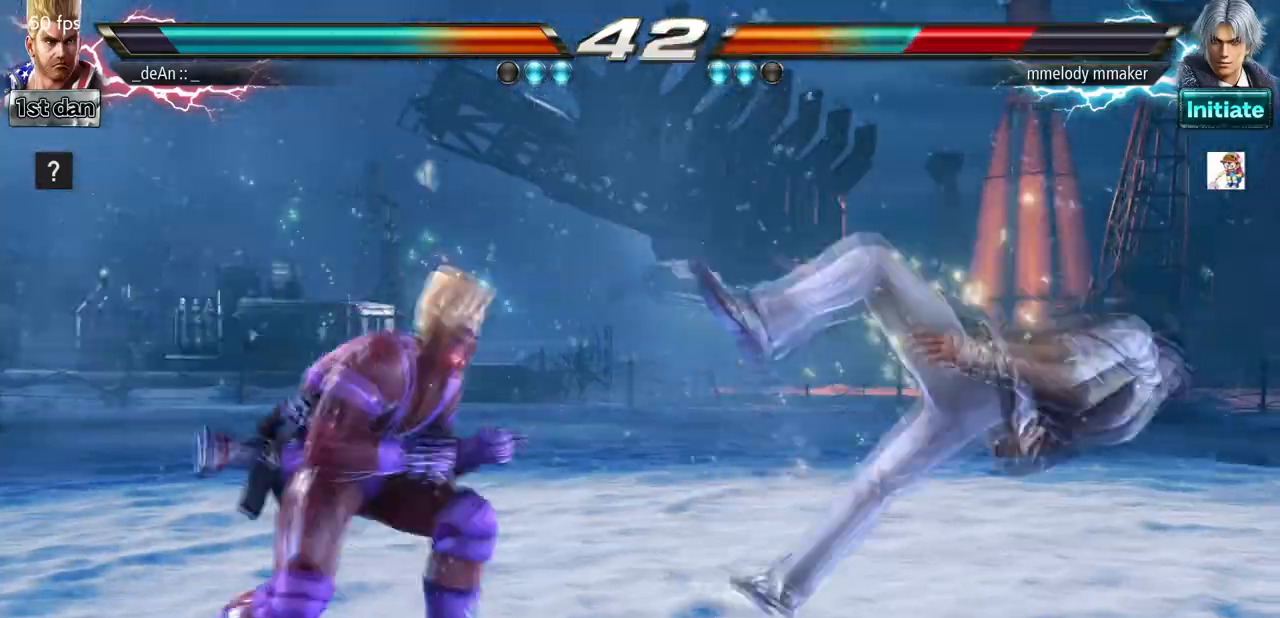
{"buttons": [], "left_stick": "center"}
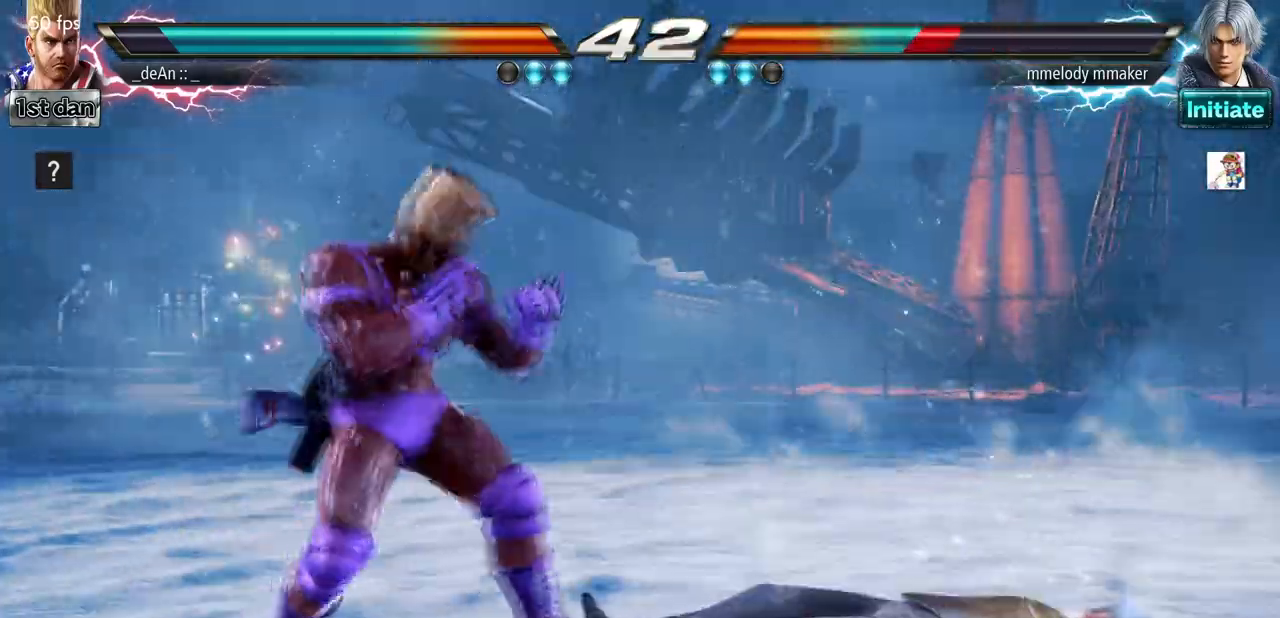
{"buttons": ["SQUARE"], "left_stick": "center", "events": [[67, "left_stick", "right"], [133, "left_stick", "center"], [200, "left_stick", "right"], [267, "TRIANGLE", "down"], [367, "TRIANGLE", "up"], [367, "left_stick", "center"], [500, "SQUARE", "down"]]}
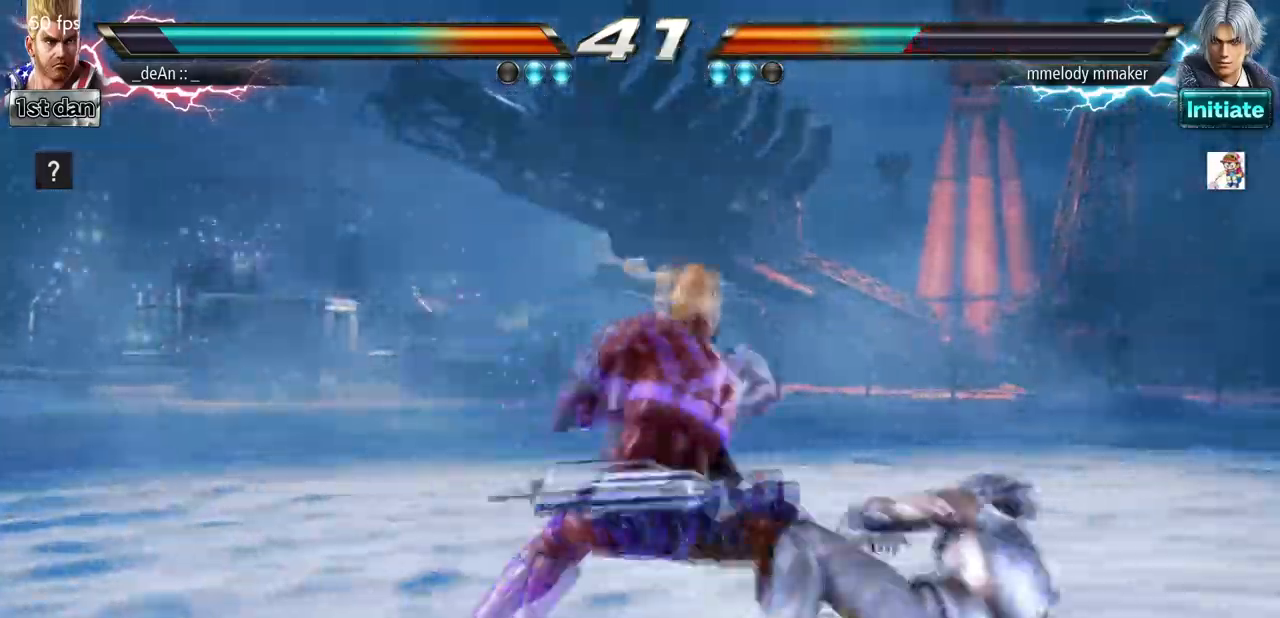
{"buttons": ["SQUARE"], "left_stick": "center", "events": [[133, "SQUARE", "up"], [267, "SQUARE", "down"]]}
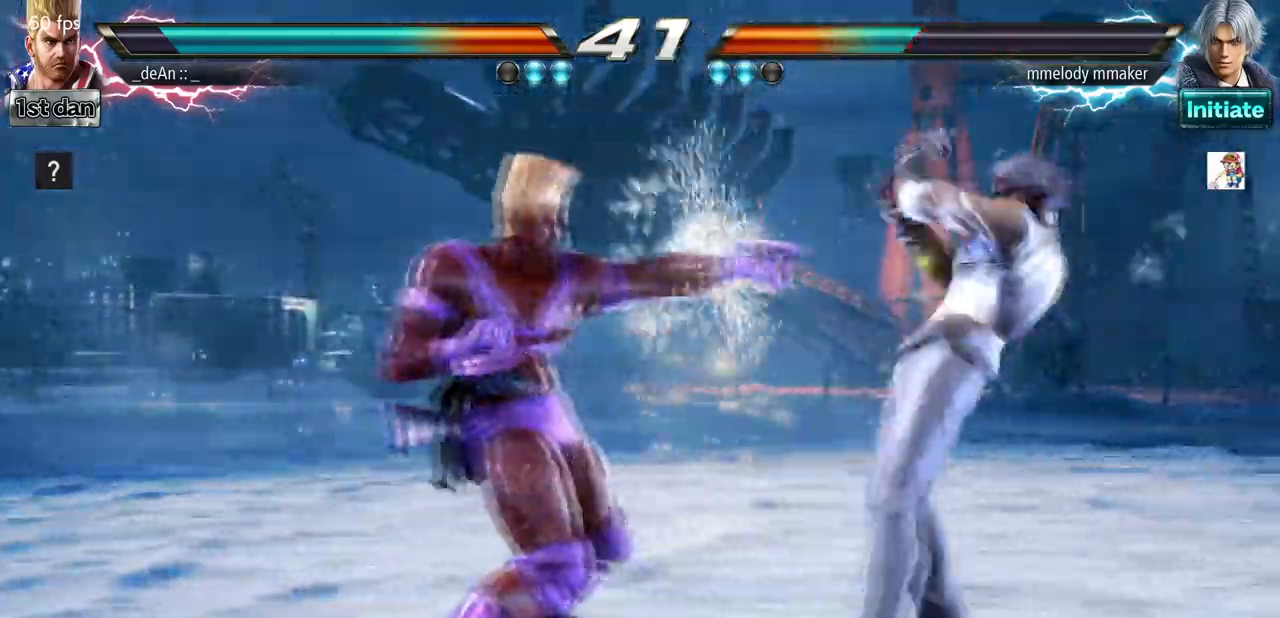
{"buttons": [], "left_stick": "left", "events": [[33, "SQUARE", "up"], [133, "left_stick", "left"]]}
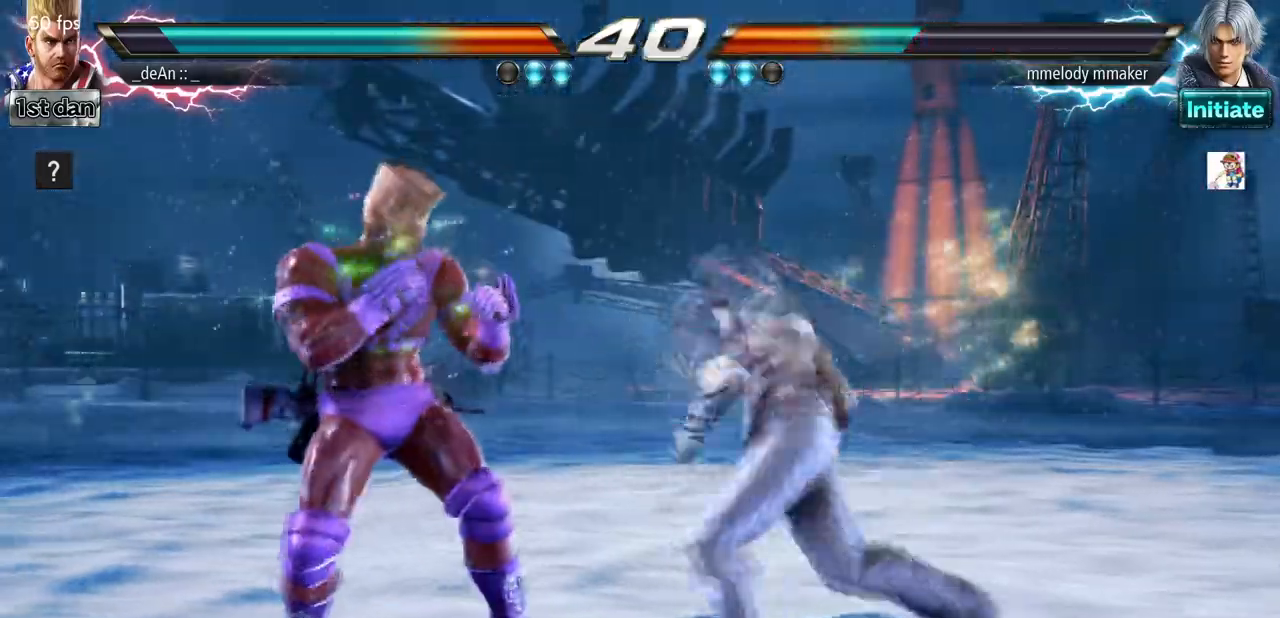
{"buttons": ["CIRCLE"], "left_stick": "center", "events": [[300, "left_stick", "center"], [333, "SQUARE", "down"], [433, "CIRCLE", "down"], [433, "SQUARE", "up"]]}
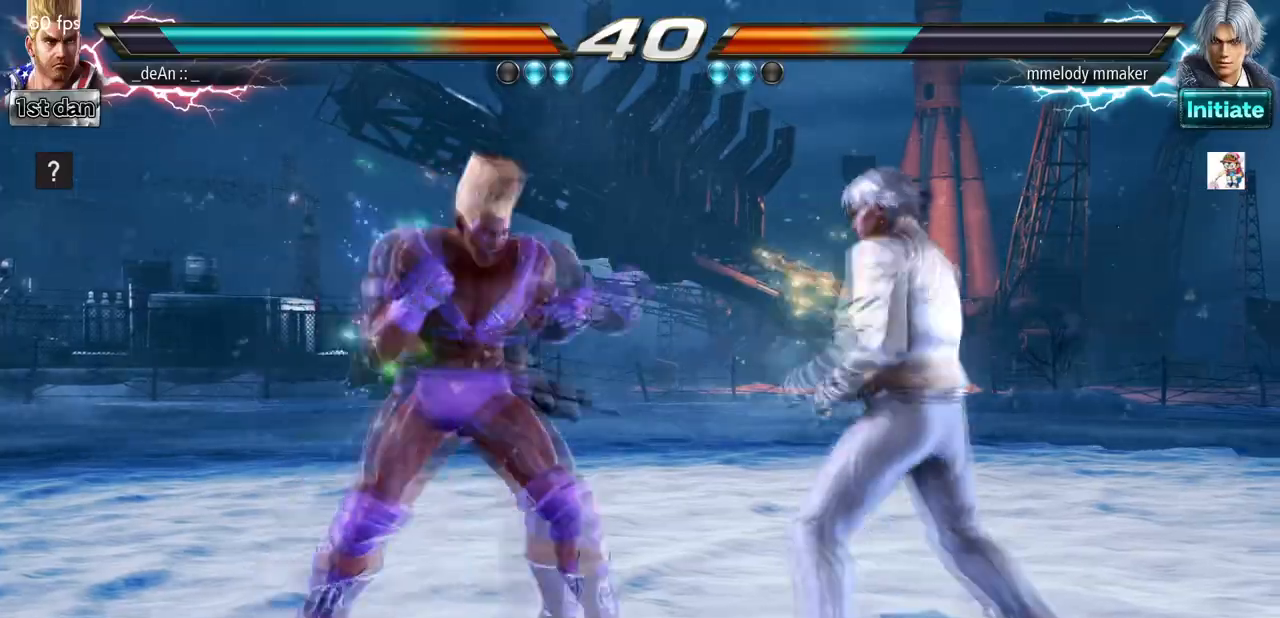
{"buttons": ["CIRCLE"], "left_stick": "center", "events": [[33, "CIRCLE", "up"], [133, "CIRCLE", "down"], [200, "CIRCLE", "up"], [267, "CIRCLE", "down"]]}
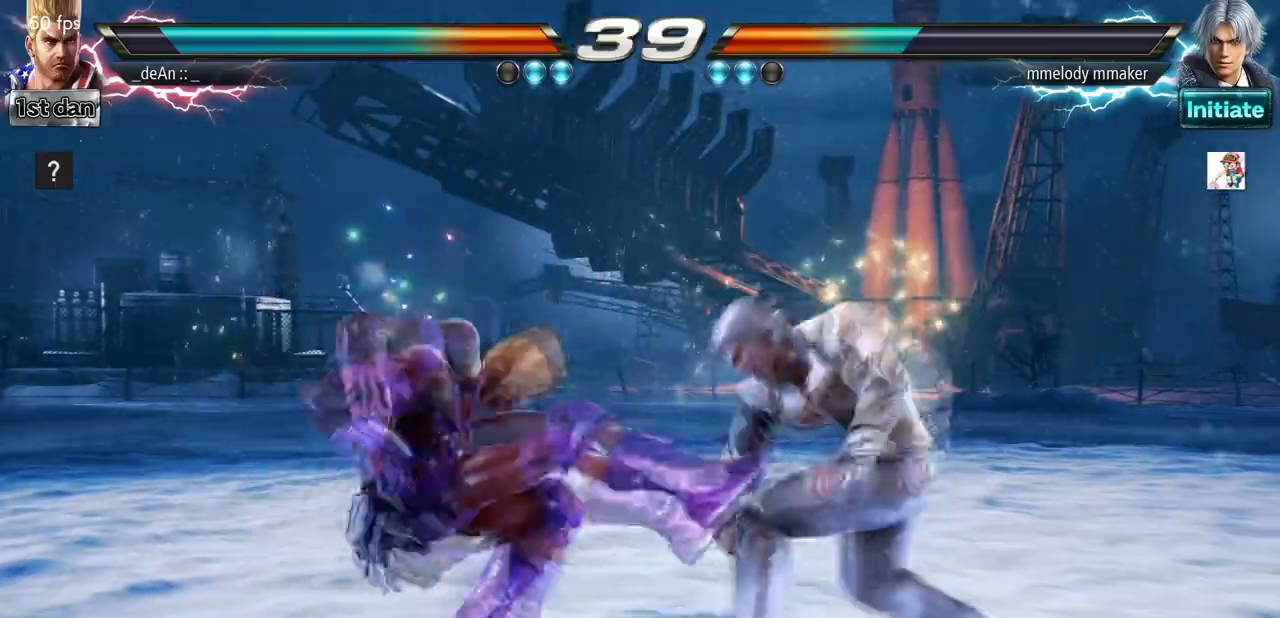
{"buttons": ["SQUARE"], "left_stick": "left", "events": [[33, "CIRCLE", "up"], [233, "left_stick", "left"], [467, "SQUARE", "down"]]}
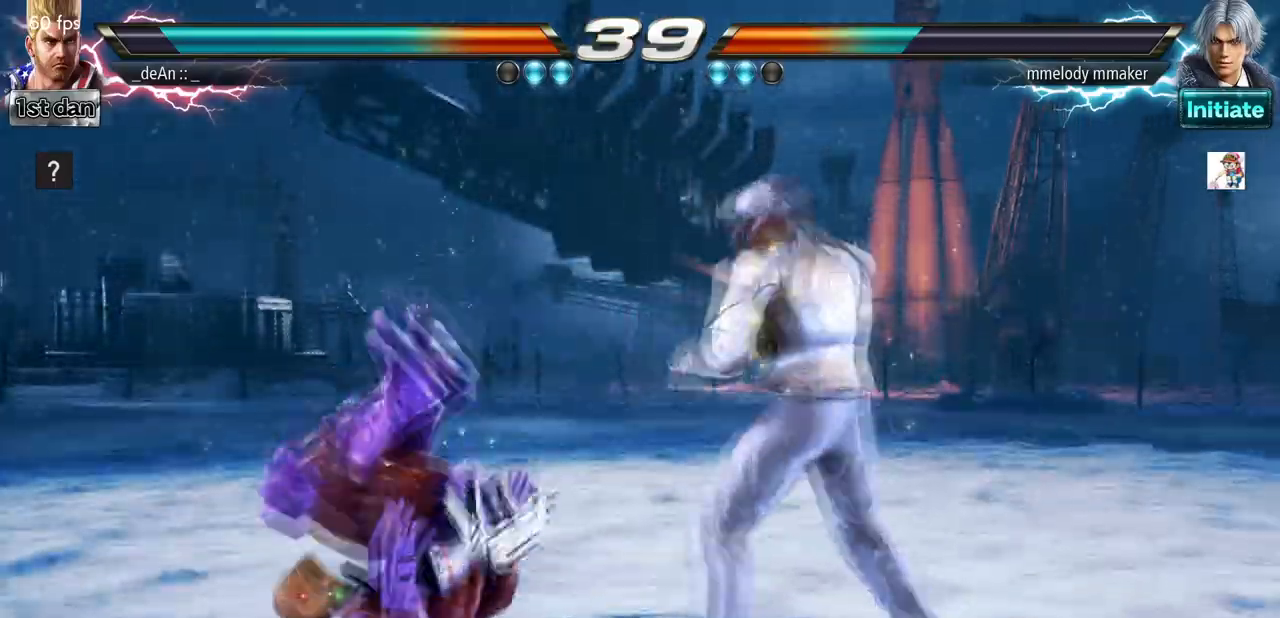
{"buttons": [], "left_stick": "left", "events": [[133, "SQUARE", "up"]]}
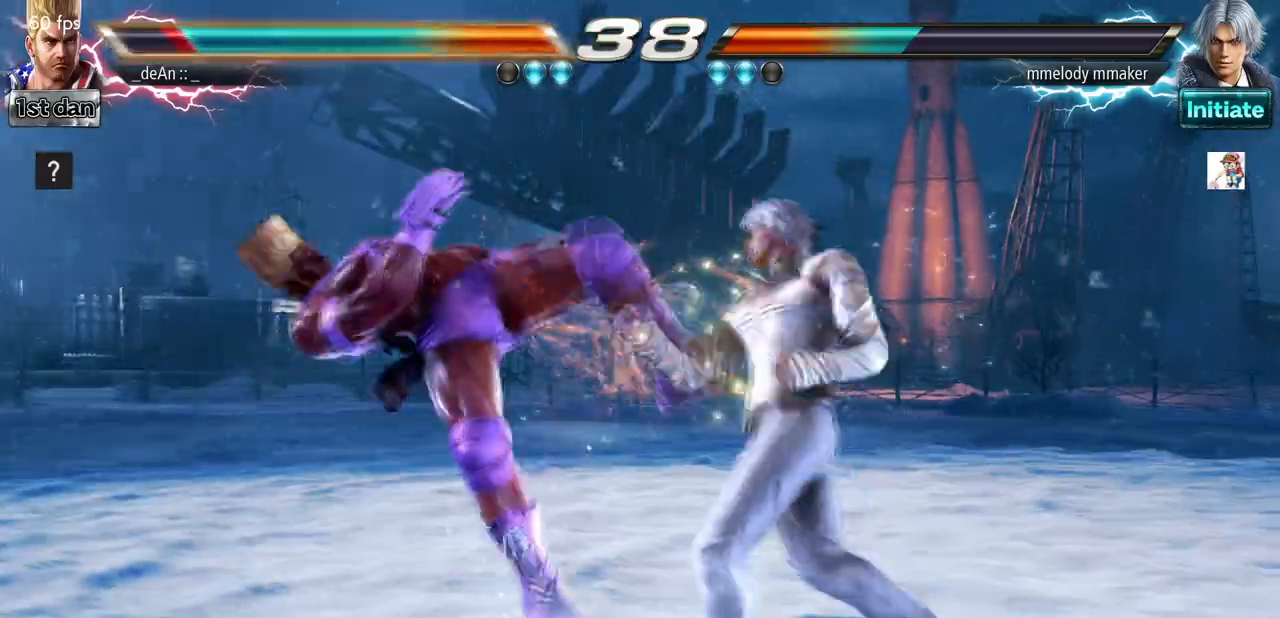
{"buttons": [], "left_stick": "left", "events": []}
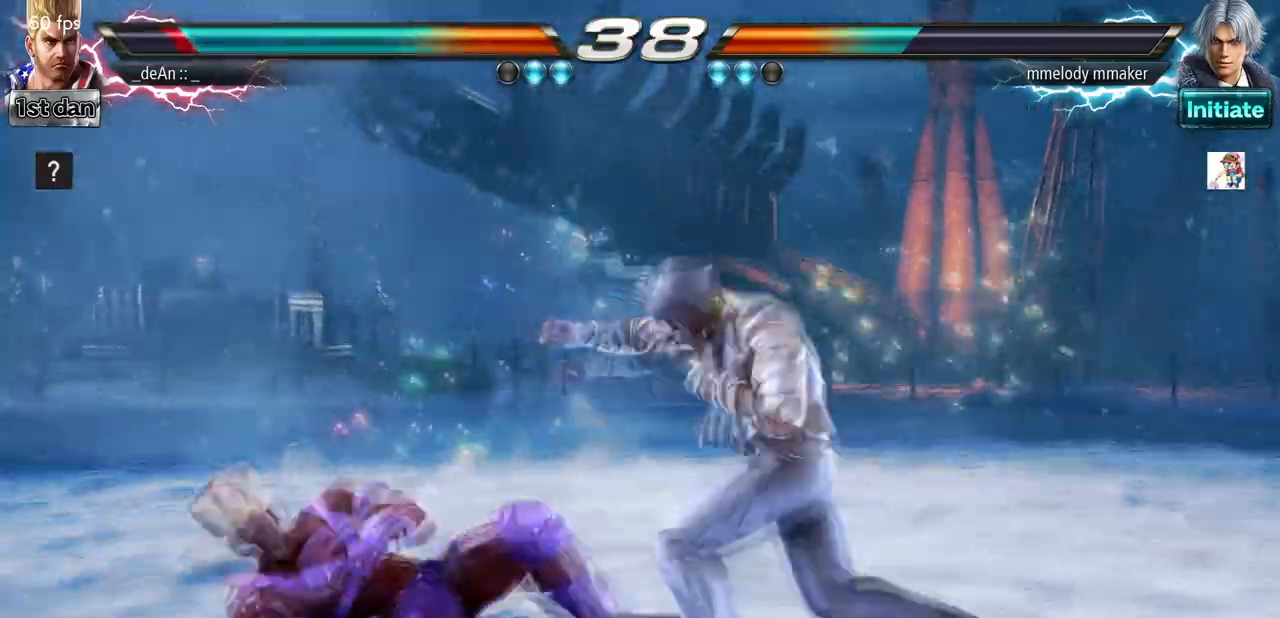
{"buttons": [], "left_stick": "left", "events": []}
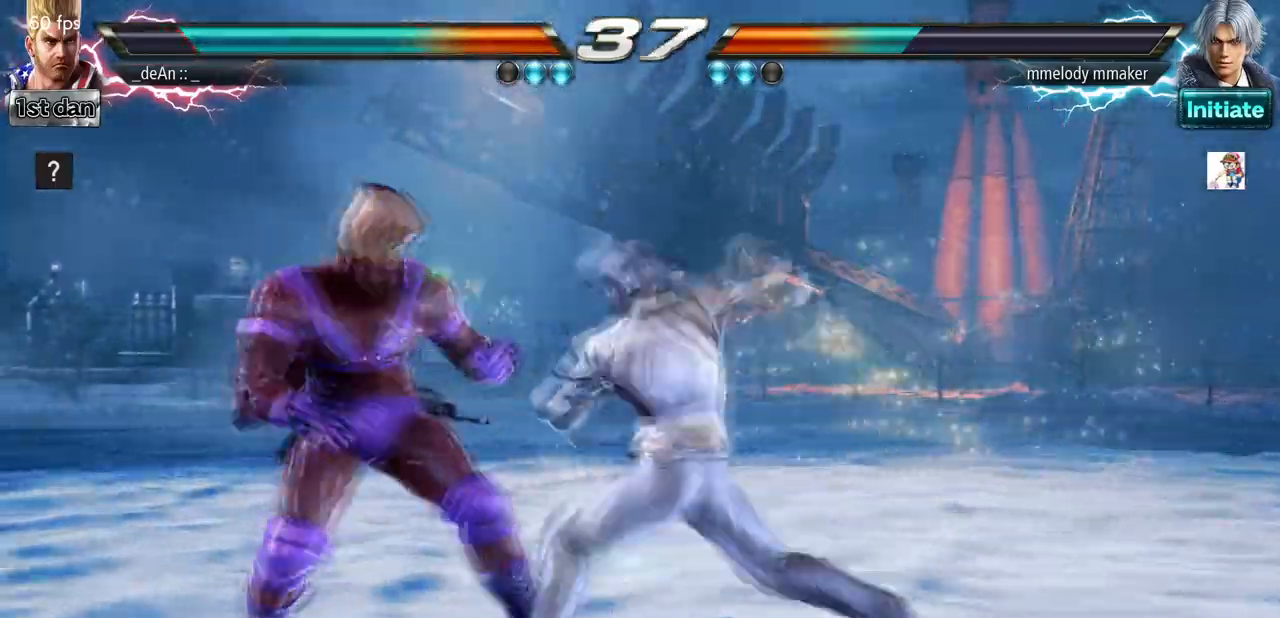
{"buttons": ["SQUARE", "TRIANGLE"], "left_stick": "center", "events": [[333, "left_stick", "center"], [367, "SQUARE", "down"], [467, "TRIANGLE", "down"]]}
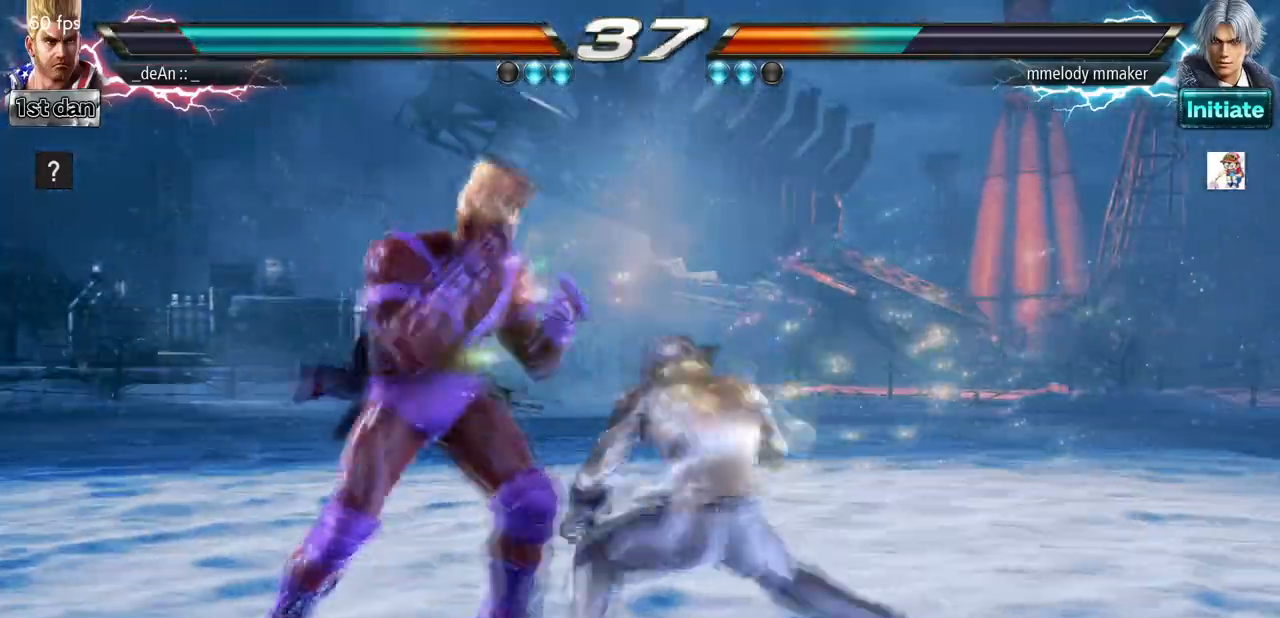
{"buttons": [], "left_stick": "center", "events": [[100, "SQUARE", "up"], [133, "TRIANGLE", "up"]]}
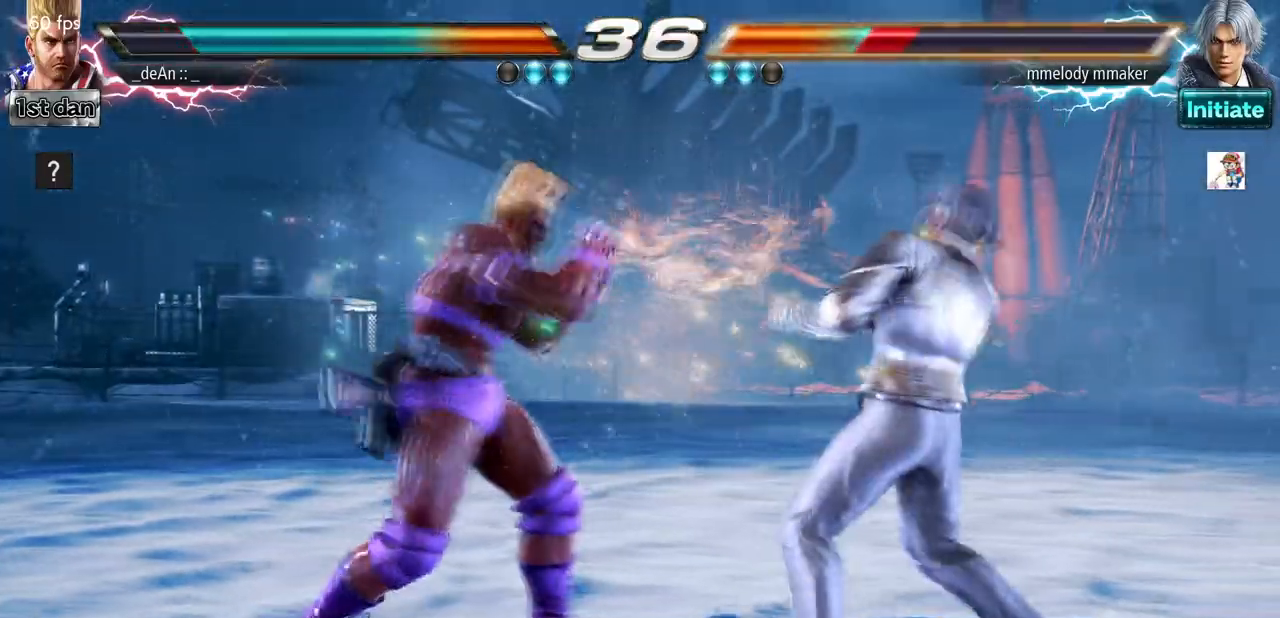
{"buttons": [], "left_stick": "center", "events": [[33, "SQUARE", "down"], [67, "left_stick", "down-right"], [200, "SQUARE", "up"], [233, "SQUARE", "down"], [267, "left_stick", "center"], [367, "SQUARE", "up"]]}
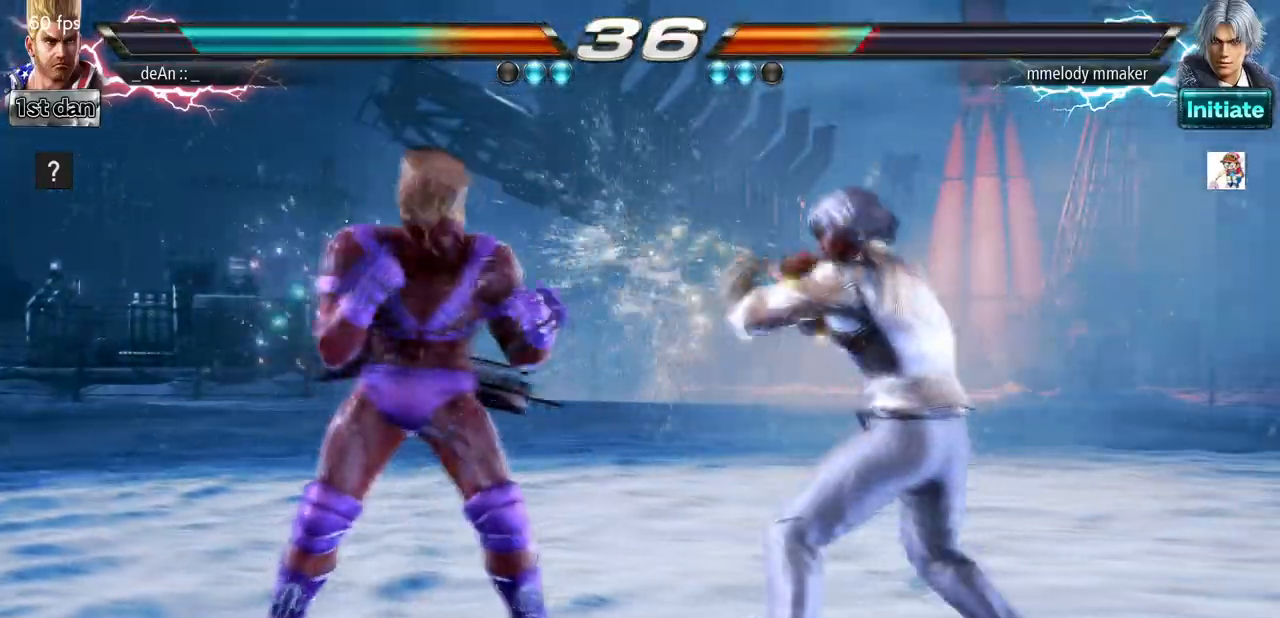
{"buttons": [], "left_stick": "center", "events": [[100, "SQUARE", "down"], [167, "TRIANGLE", "down"], [333, "SQUARE", "up"], [333, "TRIANGLE", "up"]]}
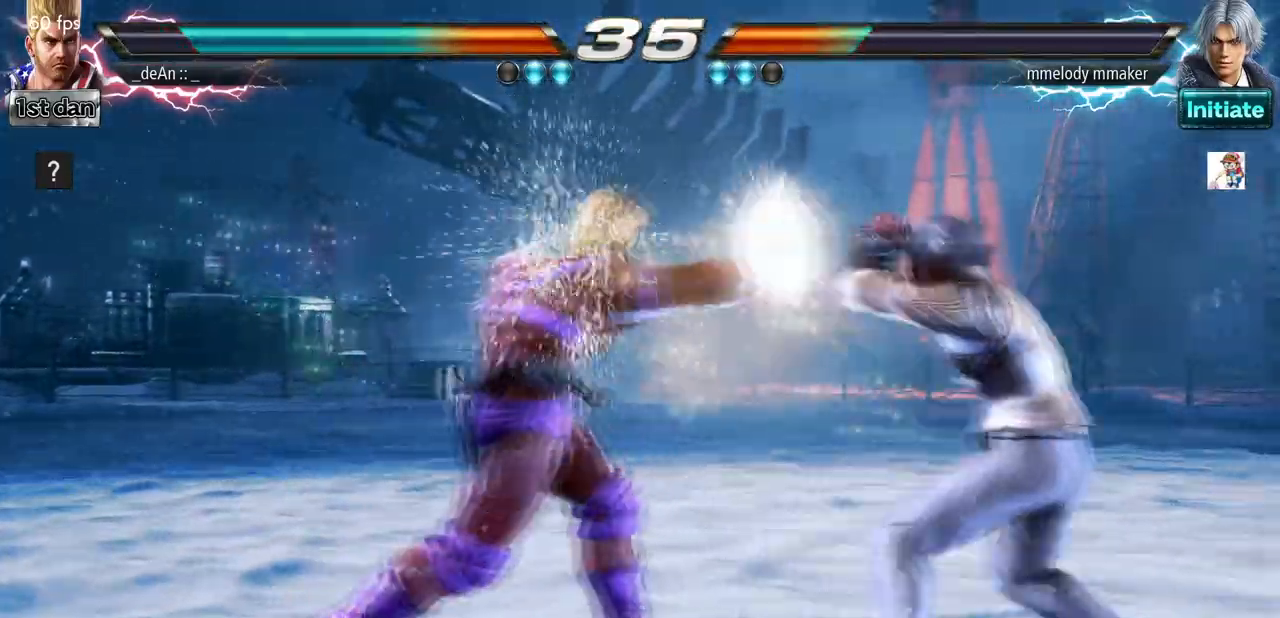
{"buttons": [], "left_stick": "left", "events": [[233, "left_stick", "left"]]}
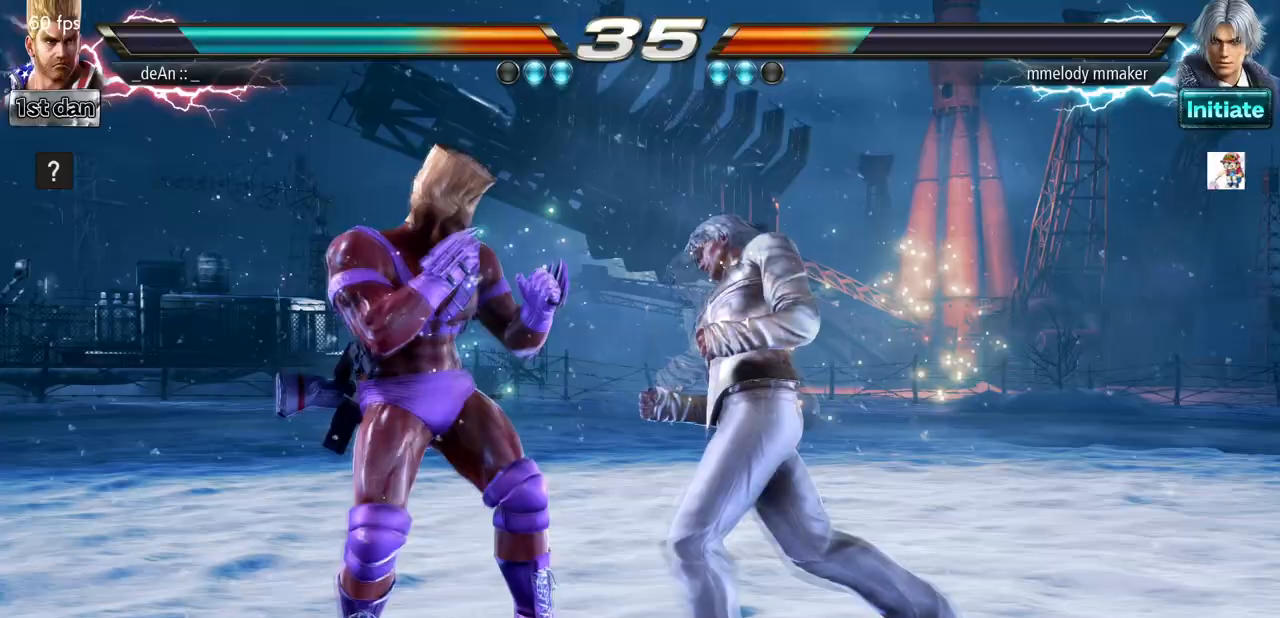
{"buttons": ["TRIANGLE"], "left_stick": "center", "events": [[300, "CROSS", "down"], [300, "left_stick", "center"], [367, "TRIANGLE", "down"], [467, "CROSS", "up"]]}
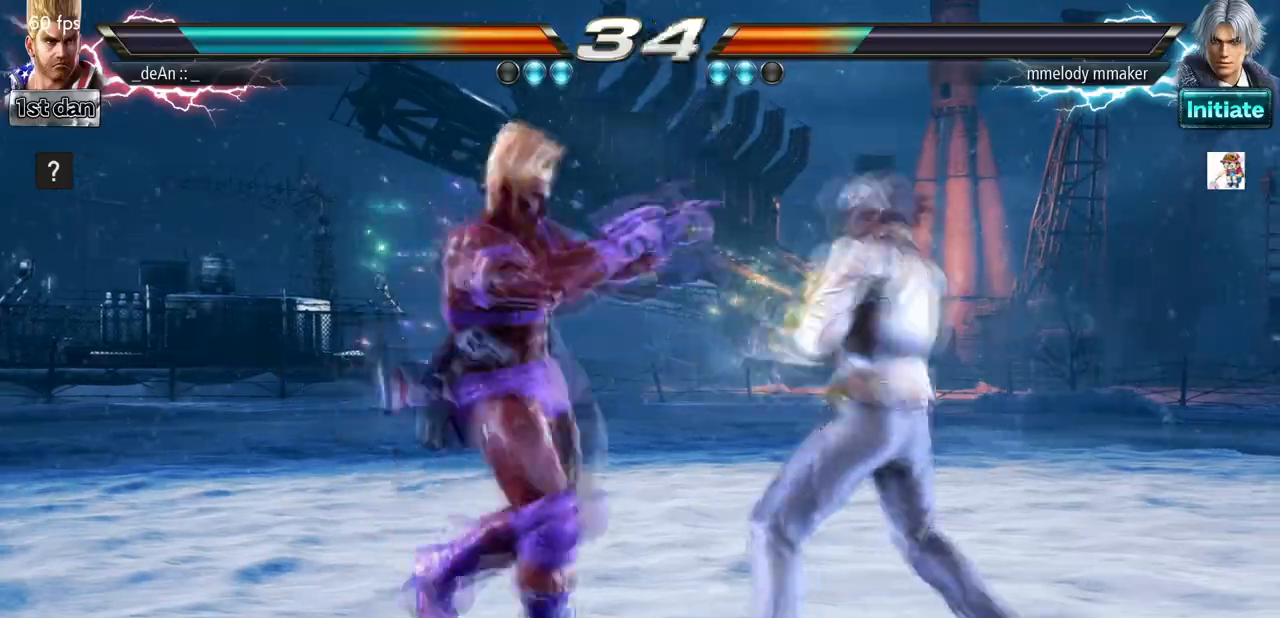
{"buttons": [], "left_stick": "center", "events": [[33, "TRIANGLE", "up"], [167, "TRIANGLE", "down"], [267, "TRIANGLE", "up"], [367, "TRIANGLE", "down"], [467, "TRIANGLE", "up"]]}
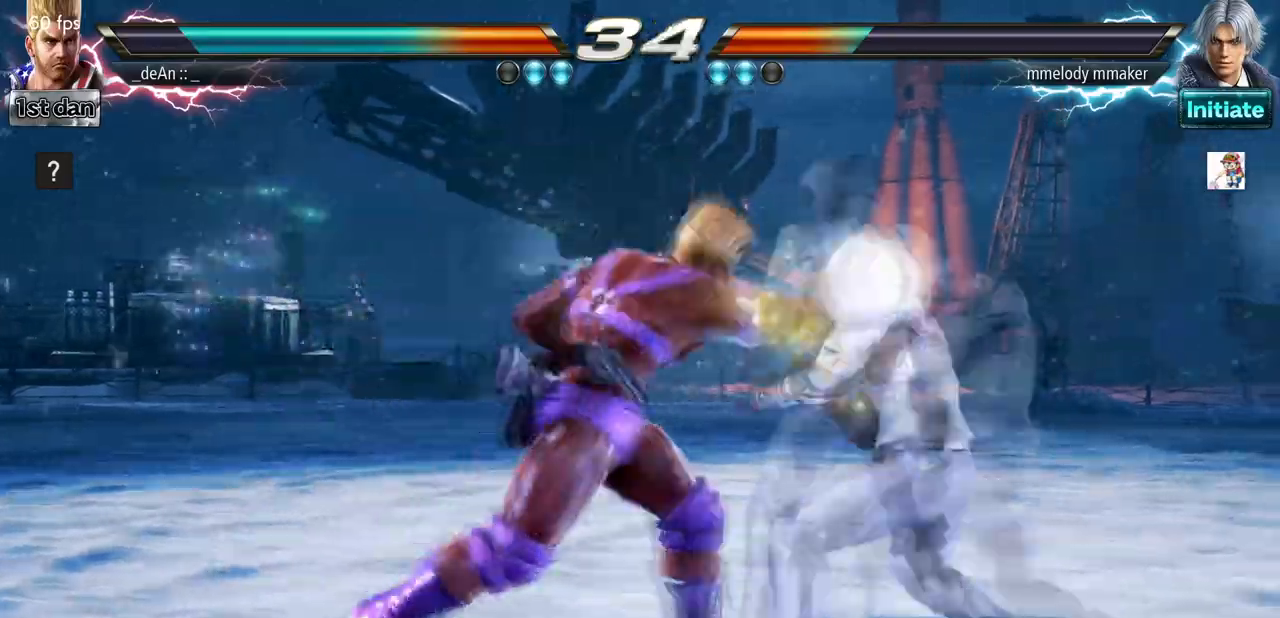
{"buttons": [], "left_stick": "left", "events": [[33, "TRIANGLE", "down"], [233, "TRIANGLE", "up"], [267, "left_stick", "left"]]}
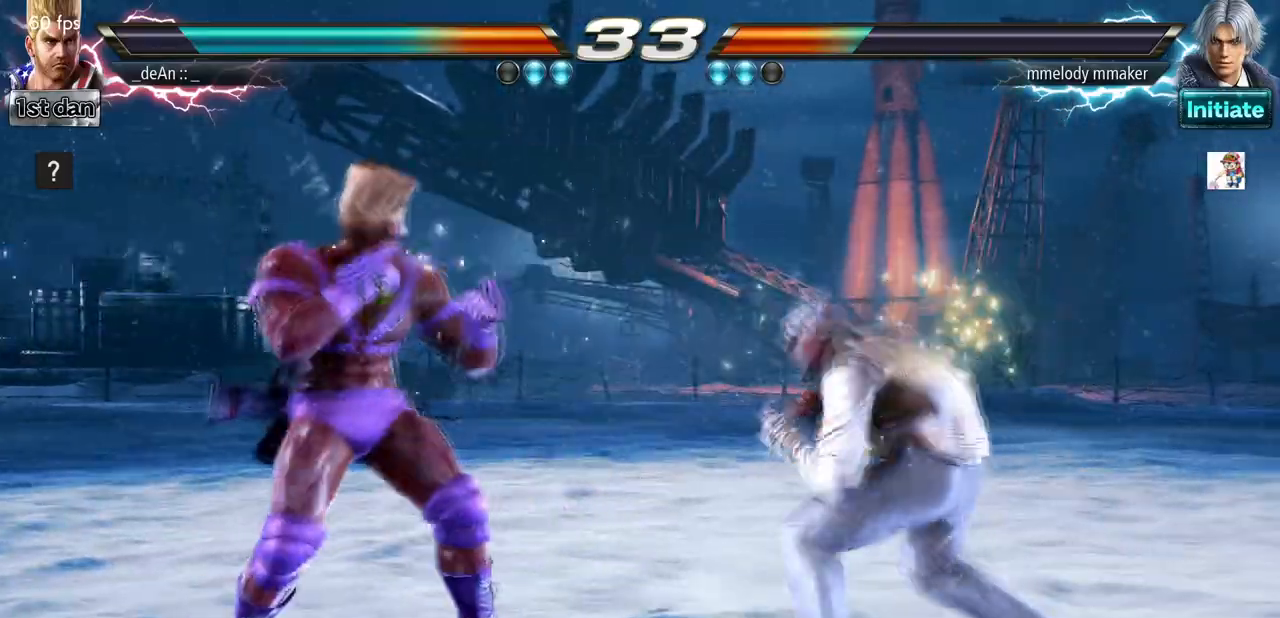
{"buttons": ["TRIANGLE"], "left_stick": "right", "events": [[333, "left_stick", "right"], [400, "left_stick", "center"], [467, "left_stick", "right"], [500, "TRIANGLE", "down"]]}